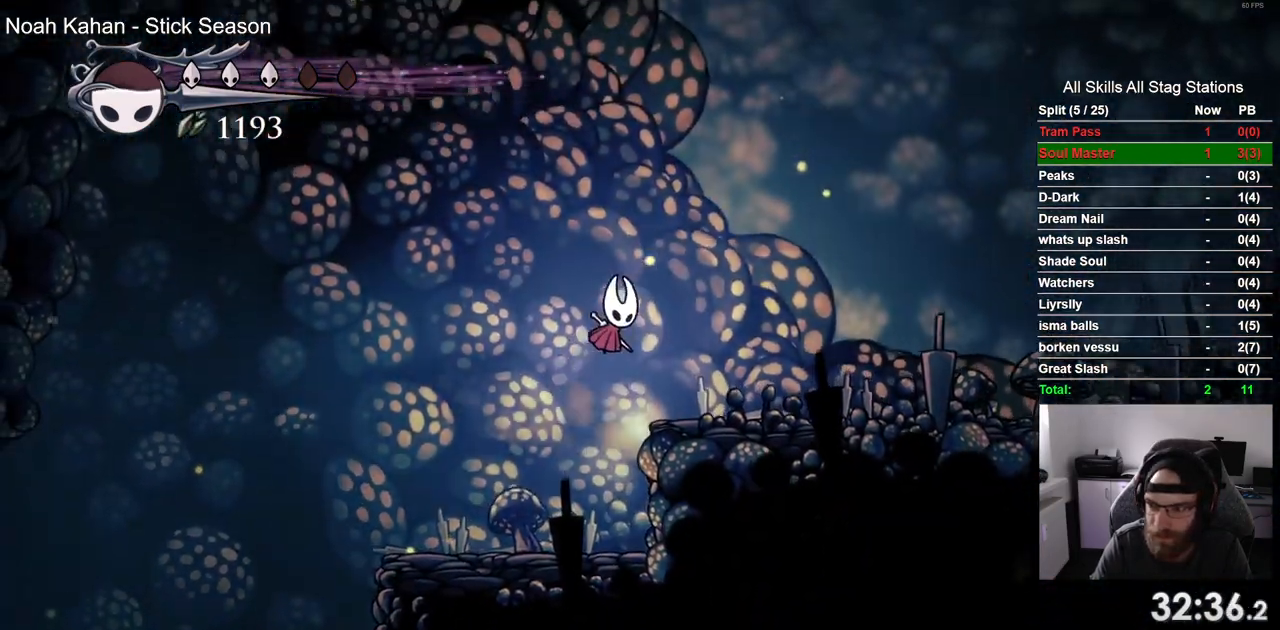
Gameplay with a controller (PlayStation layout); each line is a JSON object with the inputs held at the frame after it (dt_ms = milliseconds from this image to that frame). "events" lists button and stick changes between this image and that frame as [ms after this image, input, new state], when the widget could be followed in between. Not read: L3 R1 R3.
{"dt_ms": 500, "buttons": ["DPAD_RIGHT"], "left_stick": "center", "right_stick": "center", "events": [[183, "R2", "up"], [500, "CROSS", "up"]]}
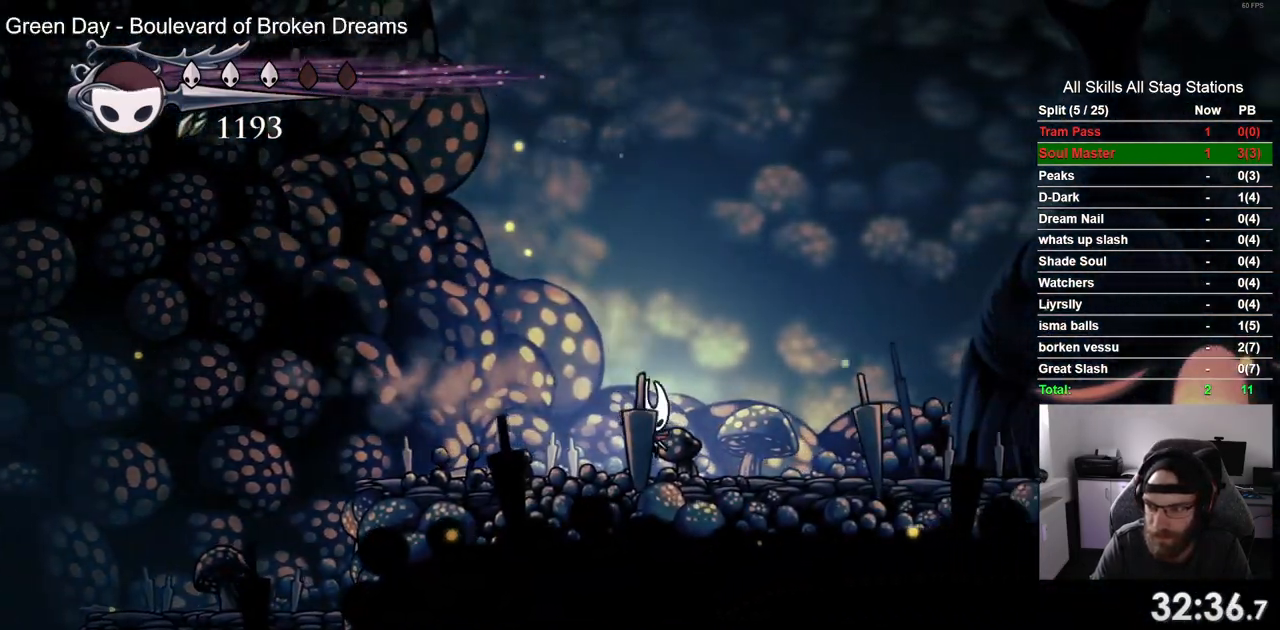
{"dt_ms": 500, "buttons": ["DPAD_RIGHT"], "left_stick": "center", "right_stick": "center"}
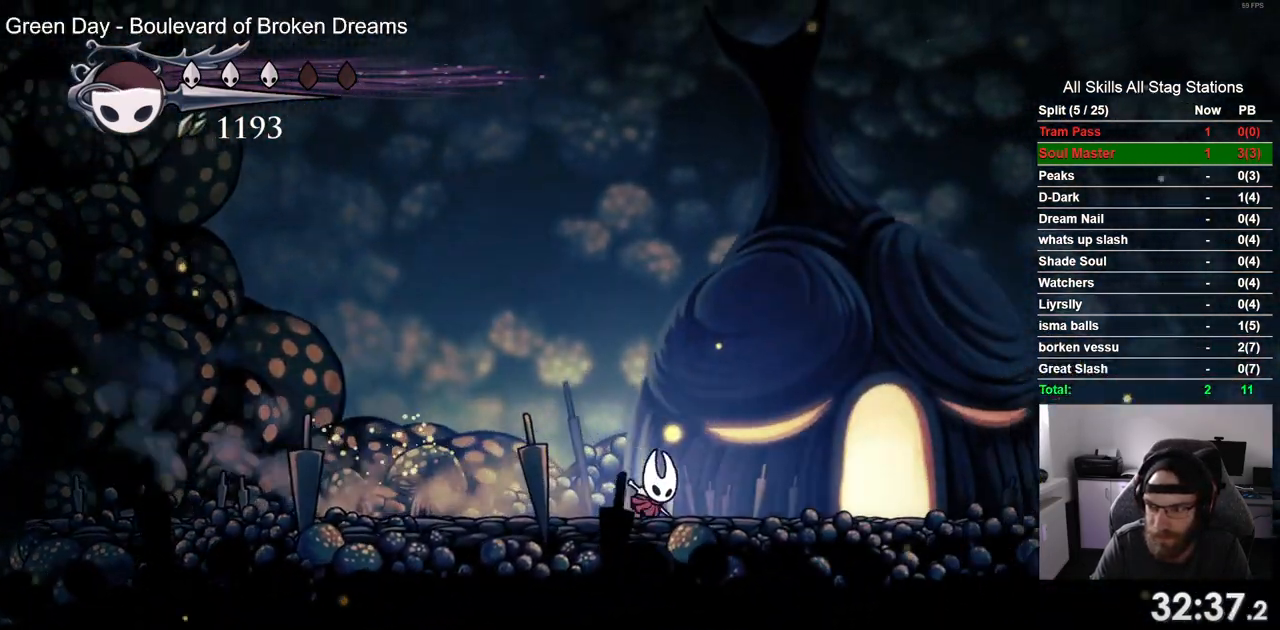
{"dt_ms": 500, "buttons": ["DPAD_RIGHT"], "left_stick": "center", "right_stick": "center", "events": []}
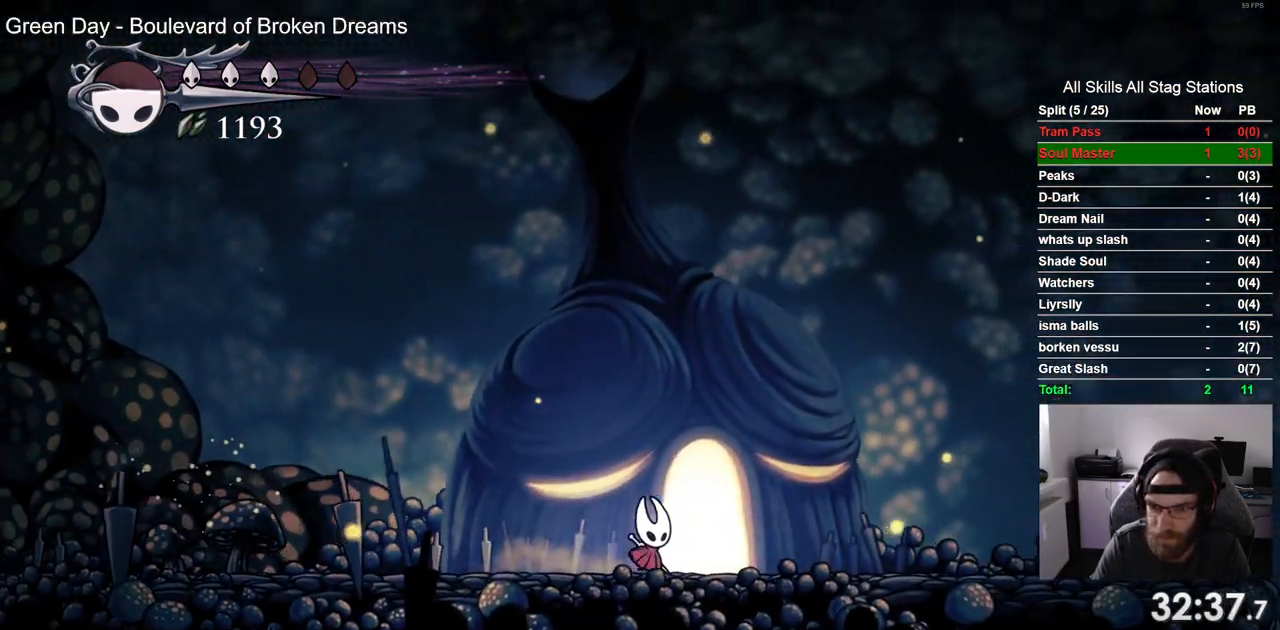
{"dt_ms": 500, "buttons": ["DPAD_RIGHT"], "left_stick": "center", "right_stick": "center", "events": [[150, "DPAD_RIGHT", "up"], [150, "DPAD_UP", "down"], [300, "DPAD_RIGHT", "down"], [300, "DPAD_UP", "up"]]}
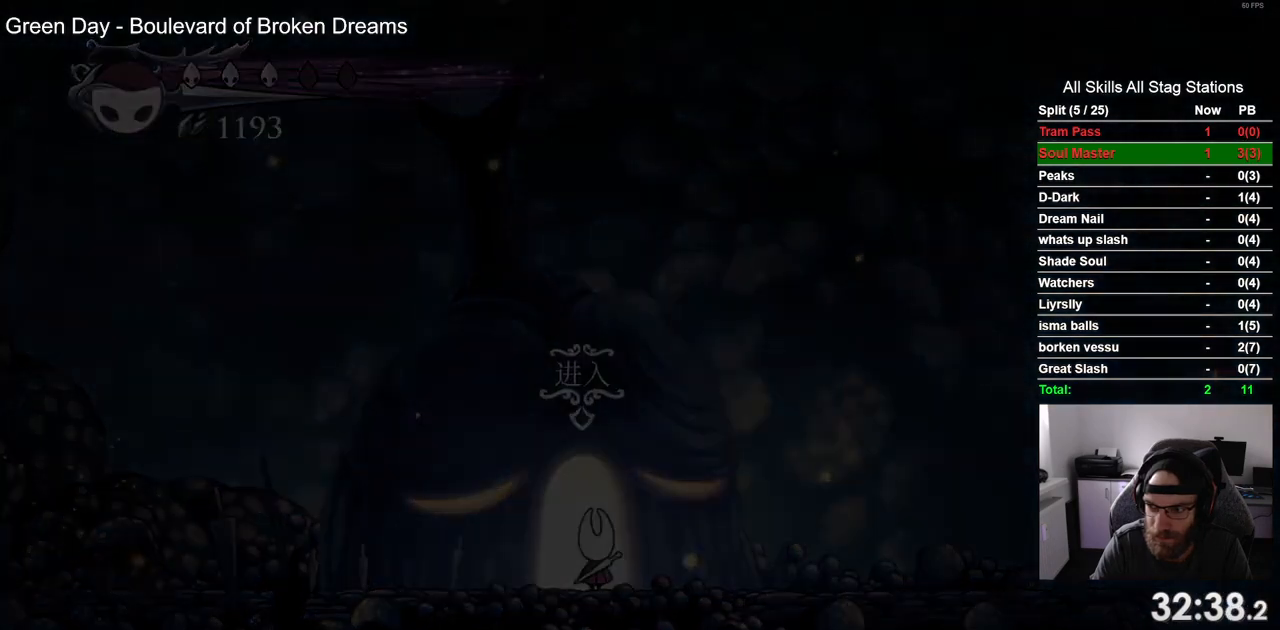
{"dt_ms": 500, "buttons": ["DPAD_RIGHT"], "left_stick": "center", "right_stick": "center", "events": []}
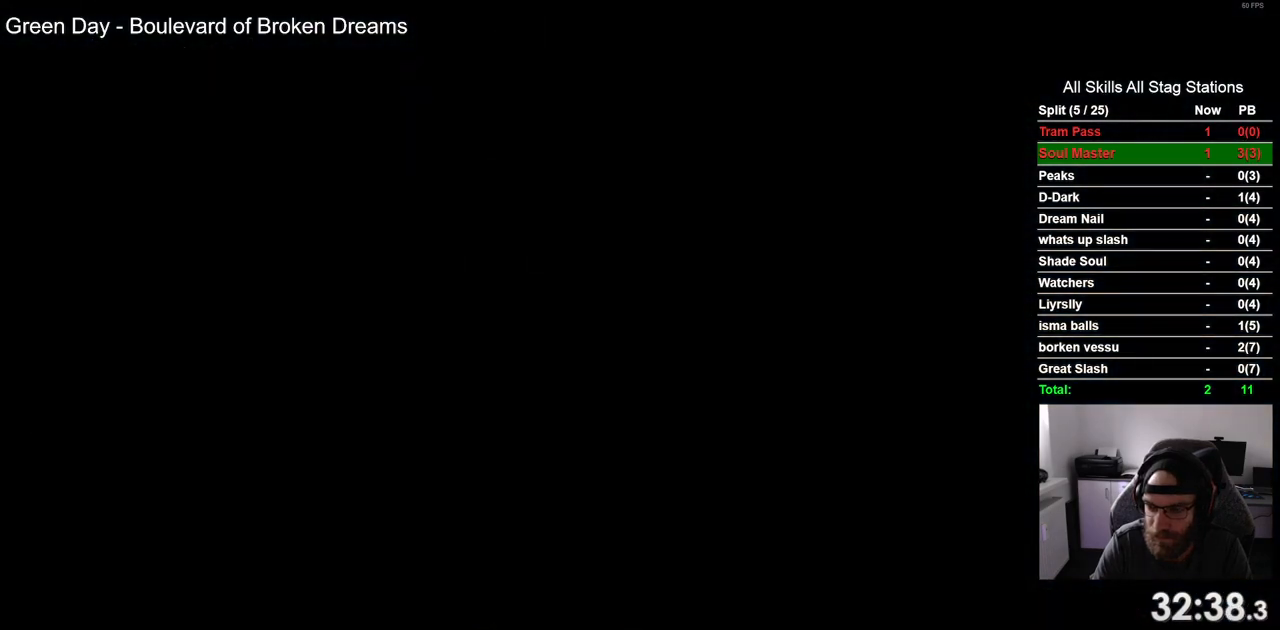
{"dt_ms": 500, "buttons": ["DPAD_RIGHT"], "left_stick": "center", "right_stick": "center", "events": []}
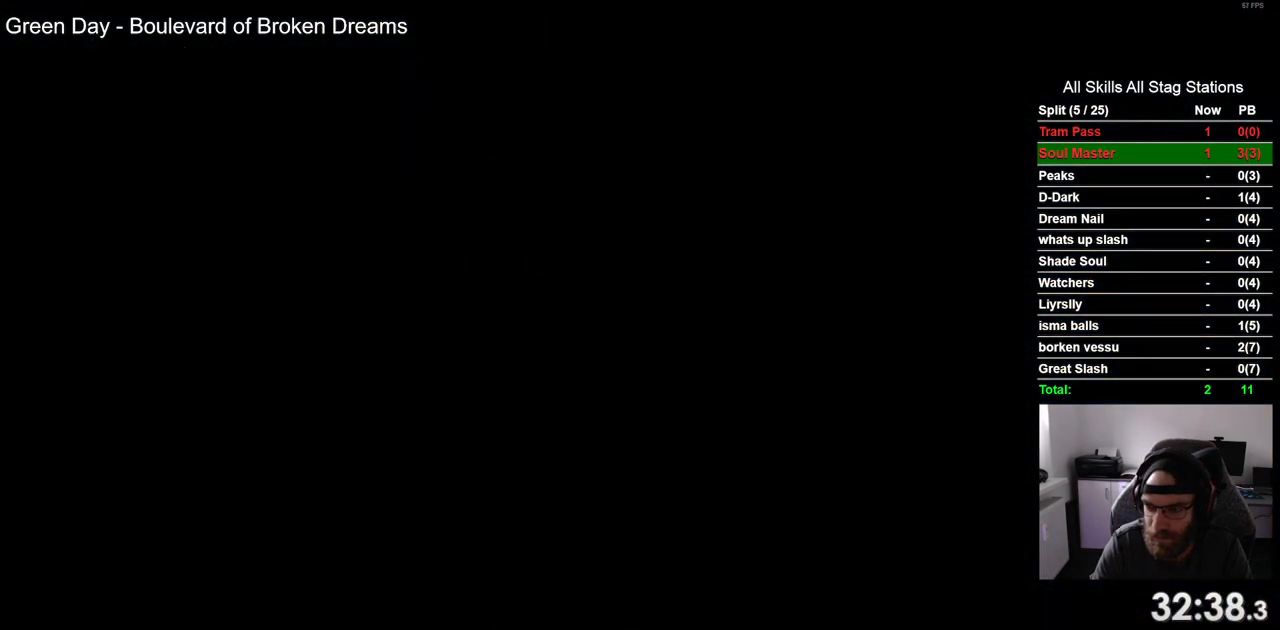
{"dt_ms": 500, "buttons": ["DPAD_RIGHT"], "left_stick": "center", "right_stick": "center", "events": []}
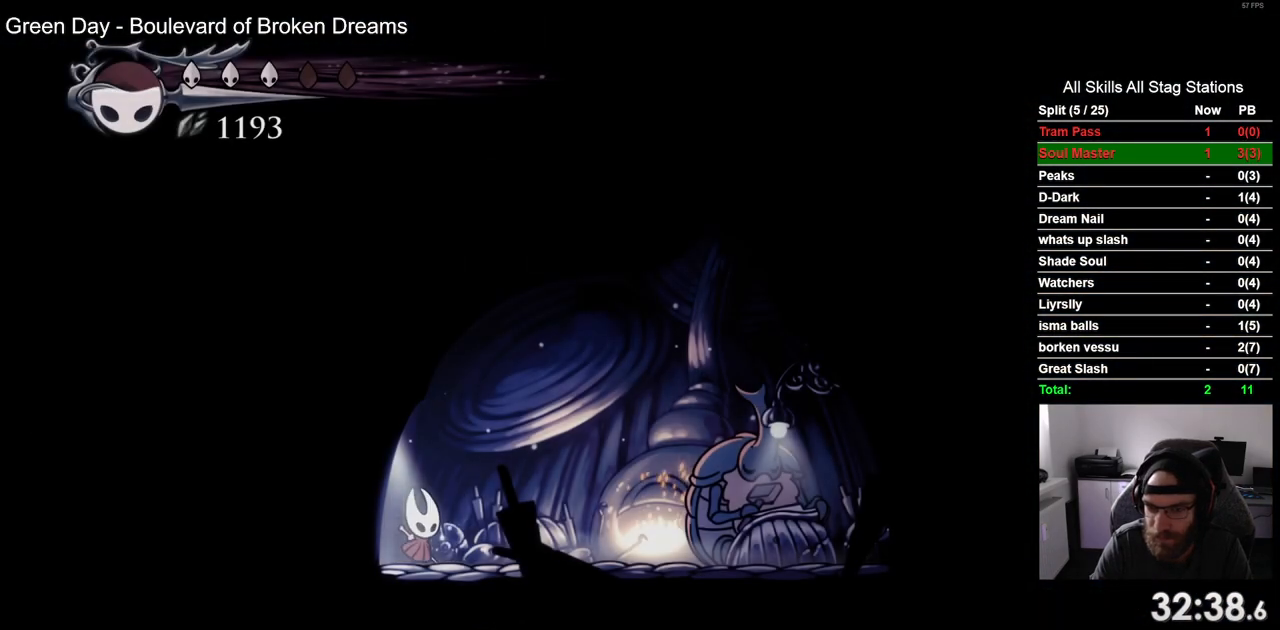
{"dt_ms": 500, "buttons": ["DPAD_RIGHT"], "left_stick": "center", "right_stick": "center", "events": []}
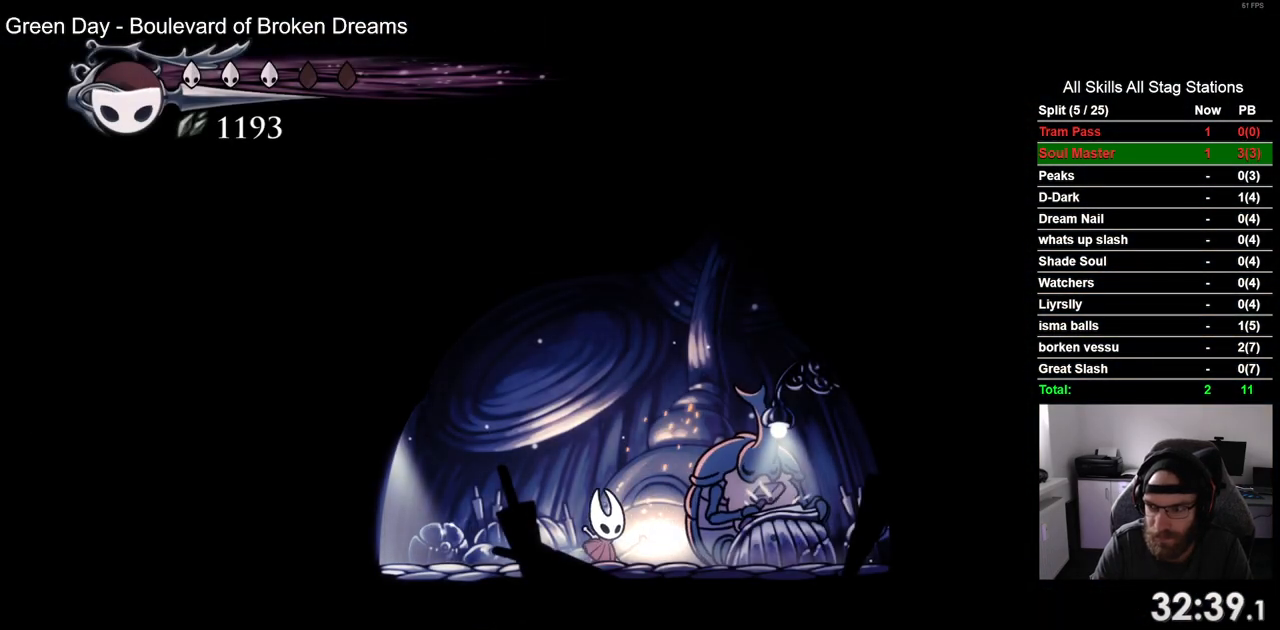
{"dt_ms": 1000, "buttons": [], "left_stick": "center", "right_stick": "center"}
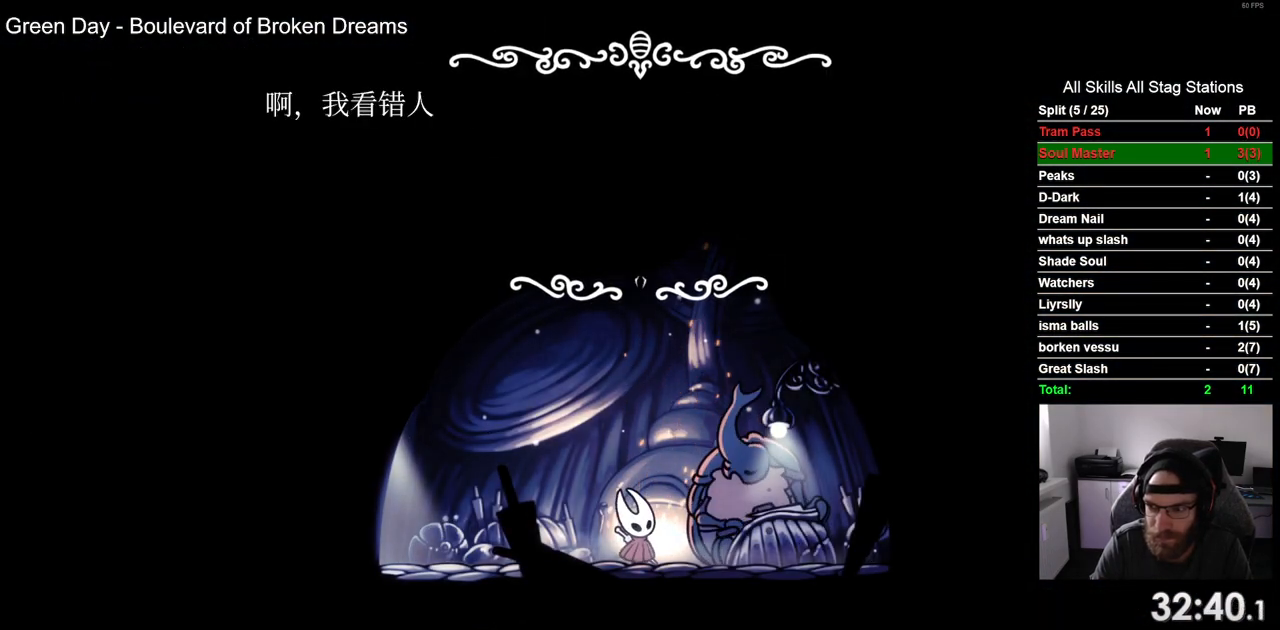
{"dt_ms": 1000, "buttons": [], "left_stick": "center", "right_stick": "center"}
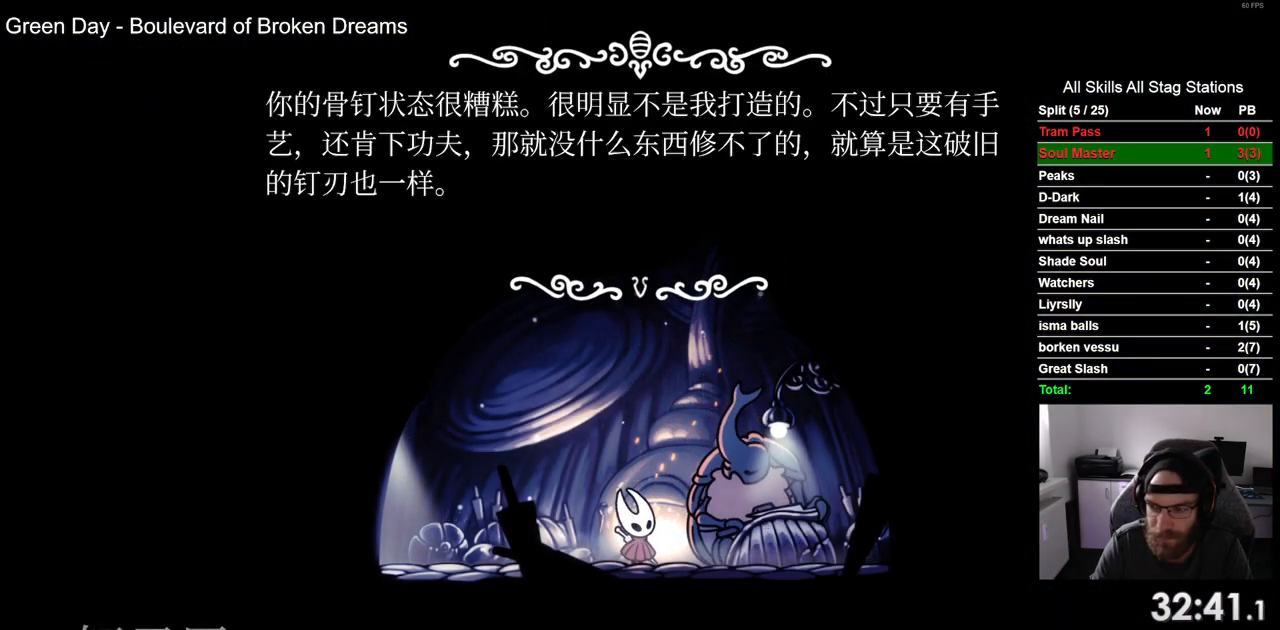
{"dt_ms": 500, "buttons": [], "left_stick": "center", "right_stick": "center", "events": [[33, "CROSS", "down"], [133, "CROSS", "up"], [217, "CROSS", "down"], [333, "CROSS", "up"], [417, "CROSS", "down"], [500, "CROSS", "up"]]}
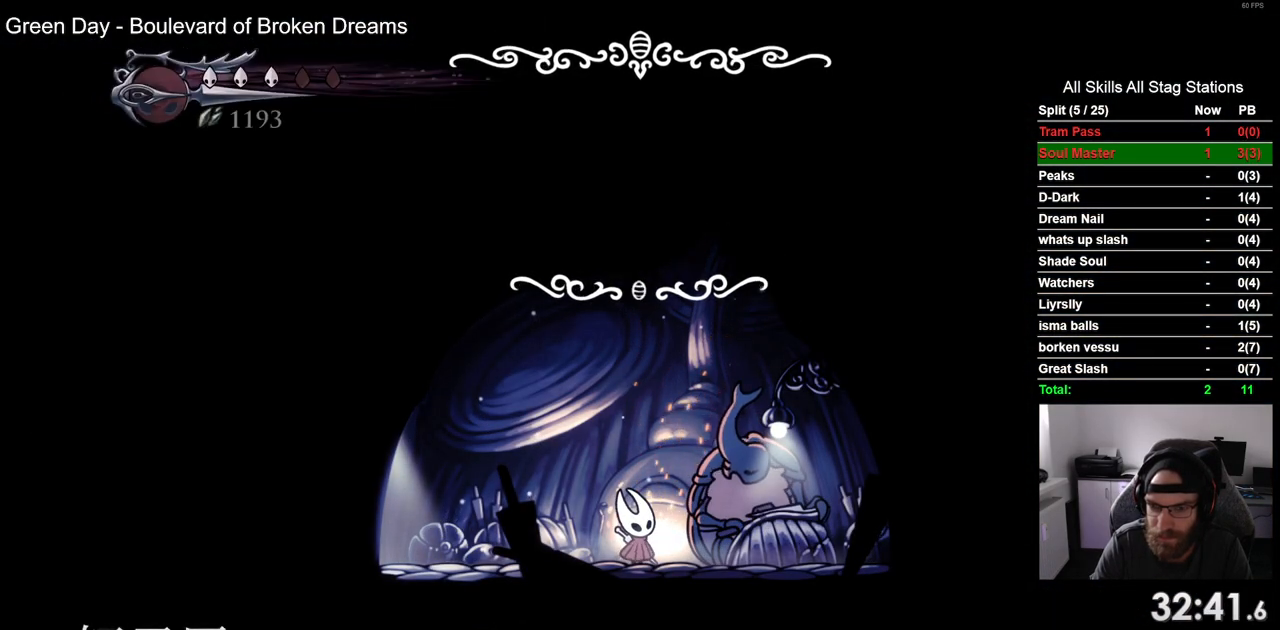
{"dt_ms": 500, "buttons": ["CROSS"], "left_stick": "center", "right_stick": "center", "events": [[100, "CROSS", "down"], [200, "CROSS", "up"], [283, "CROSS", "down"], [383, "CROSS", "up"], [483, "CROSS", "down"]]}
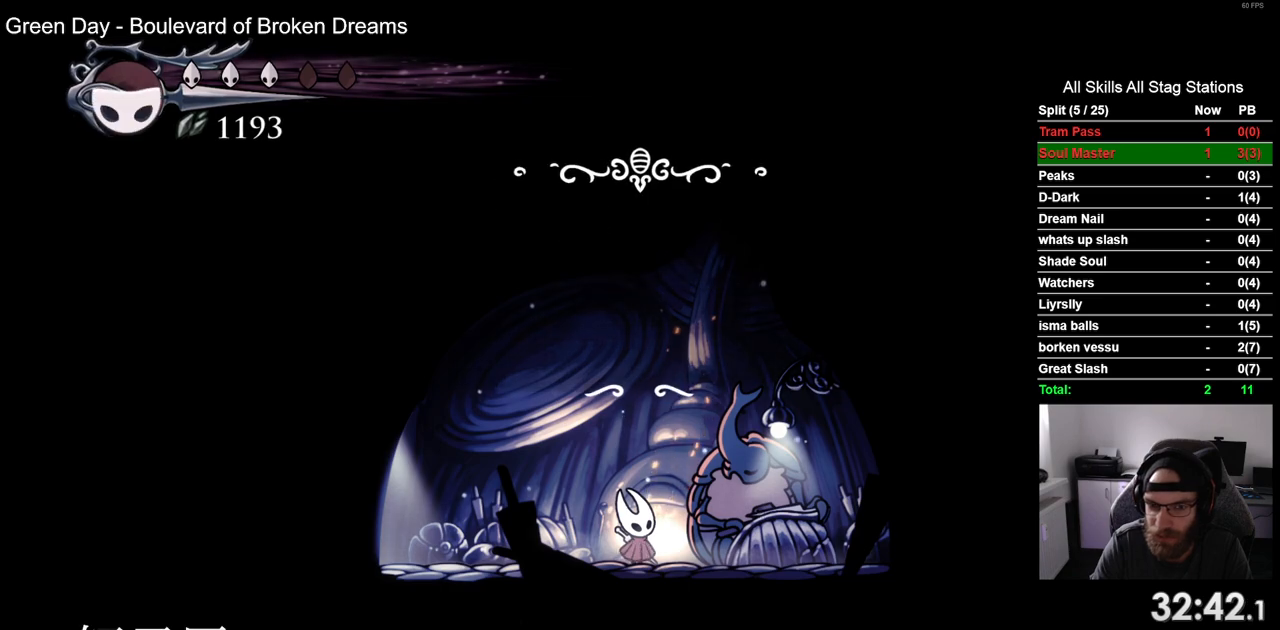
{"dt_ms": 500, "buttons": ["DPAD_LEFT"], "left_stick": "center", "right_stick": "center", "events": [[33, "CROSS", "up"], [433, "DPAD_LEFT", "down"]]}
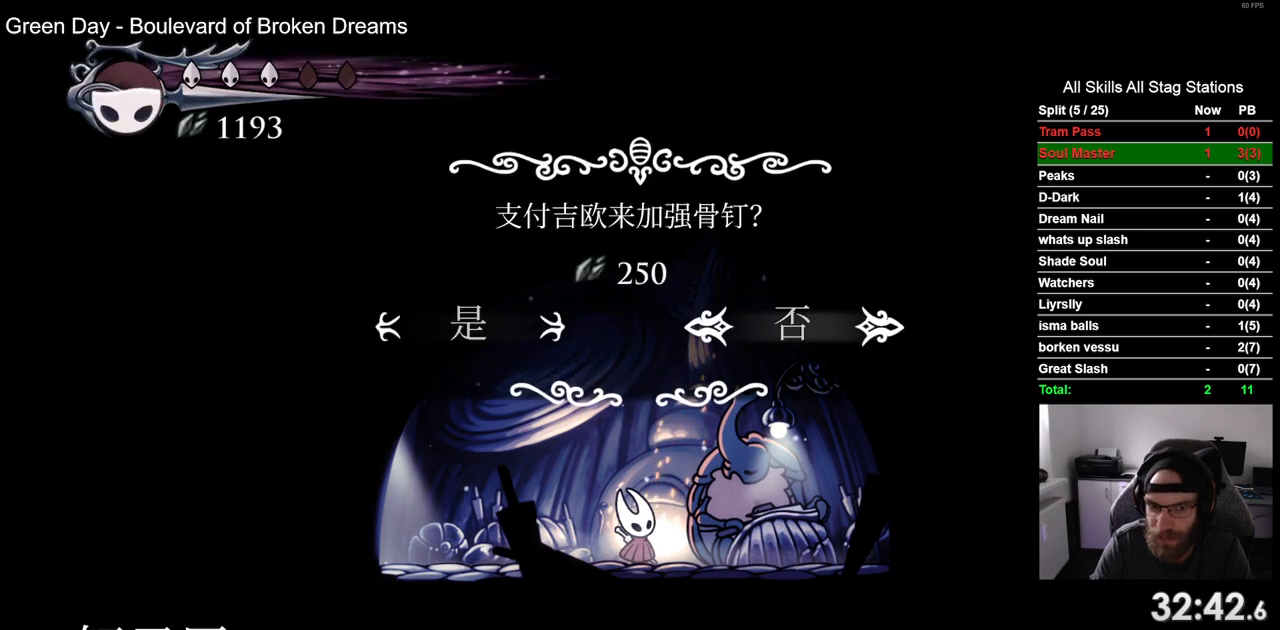
{"dt_ms": 500, "buttons": [], "left_stick": "center", "right_stick": "center", "events": [[50, "DPAD_LEFT", "up"], [100, "CROSS", "down"], [233, "CROSS", "up"], [333, "CROSS", "down"], [433, "CROSS", "up"]]}
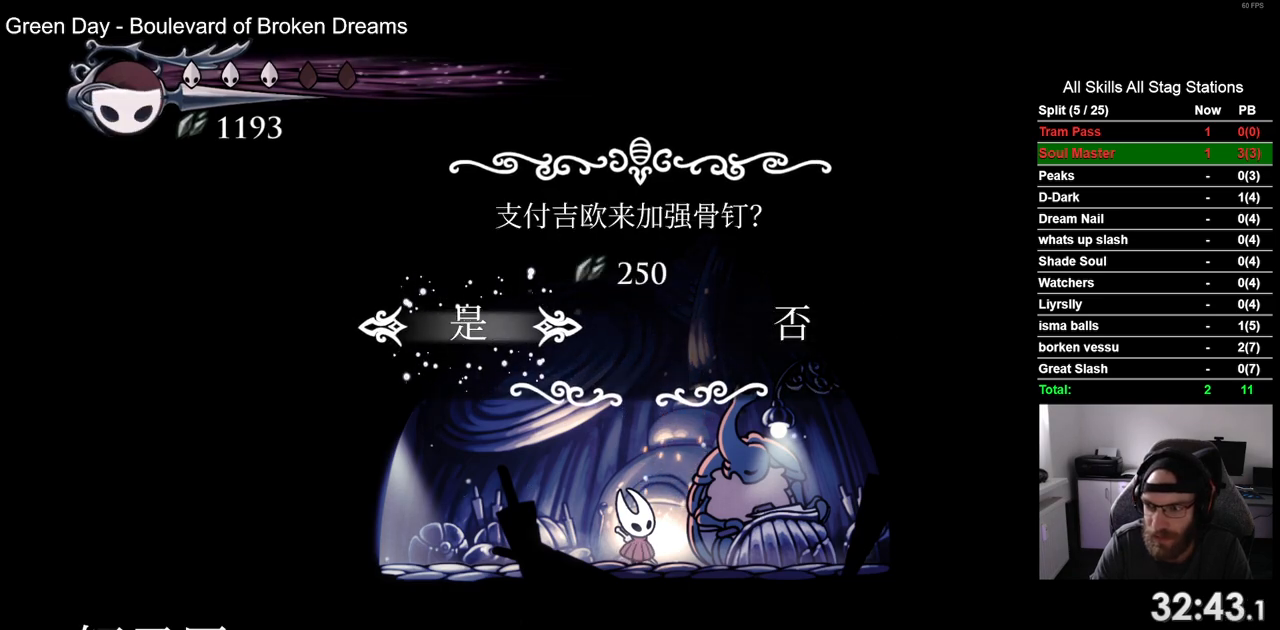
{"dt_ms": 500, "buttons": ["CROSS"], "left_stick": "center", "right_stick": "center", "events": [[33, "CROSS", "down"], [133, "CROSS", "up"], [217, "CROSS", "down"], [317, "CROSS", "up"], [417, "CROSS", "down"]]}
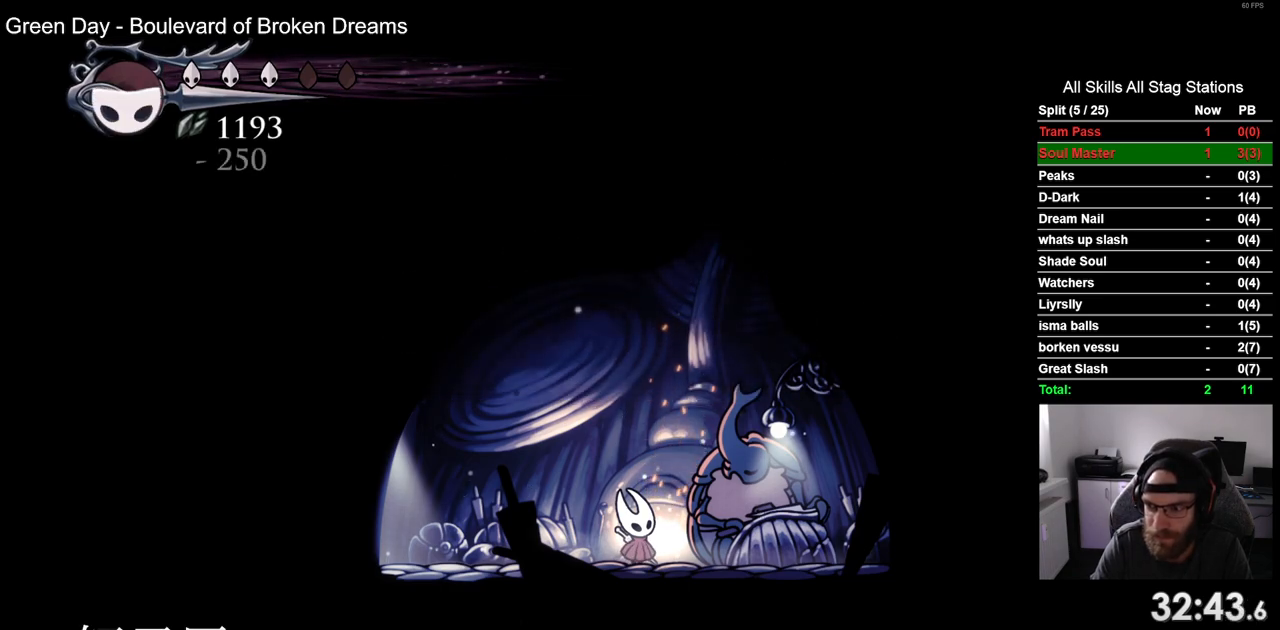
{"dt_ms": 500, "buttons": [], "left_stick": "center", "right_stick": "center", "events": [[33, "CROSS", "up"], [117, "CROSS", "down"], [233, "CROSS", "up"], [300, "CROSS", "down"], [417, "CROSS", "up"]]}
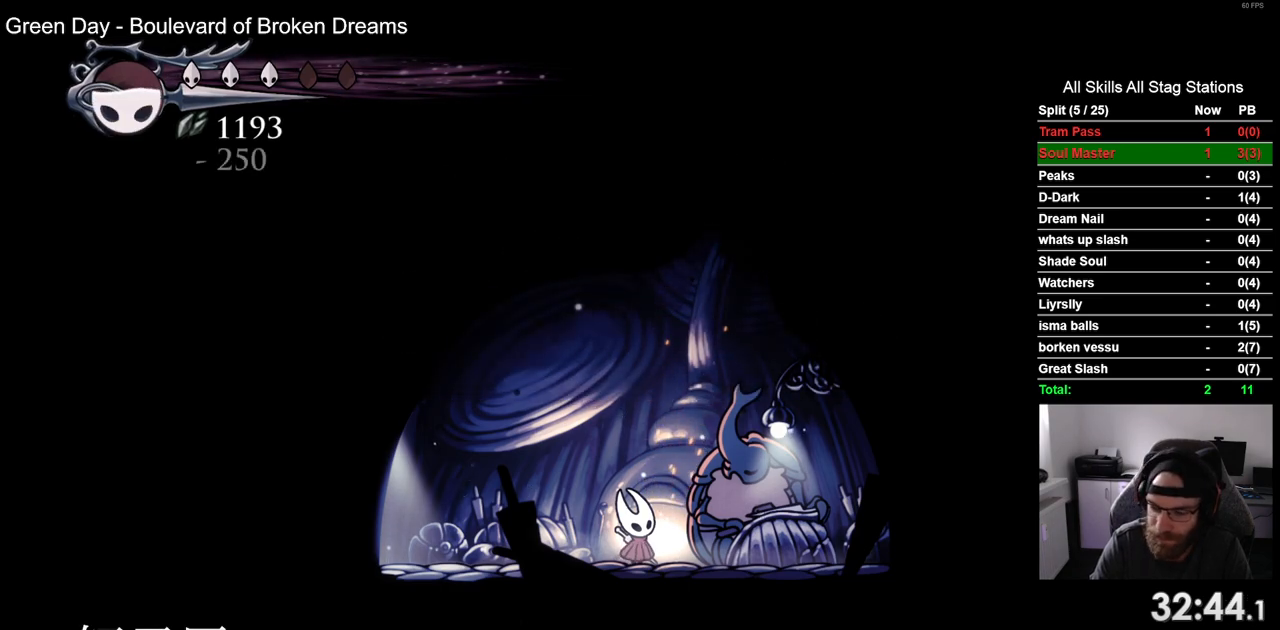
{"dt_ms": 500, "buttons": ["CROSS"], "left_stick": "center", "right_stick": "center", "events": [[17, "CROSS", "down"], [117, "CROSS", "up"], [217, "CROSS", "down"], [300, "CROSS", "up"], [383, "CROSS", "down"]]}
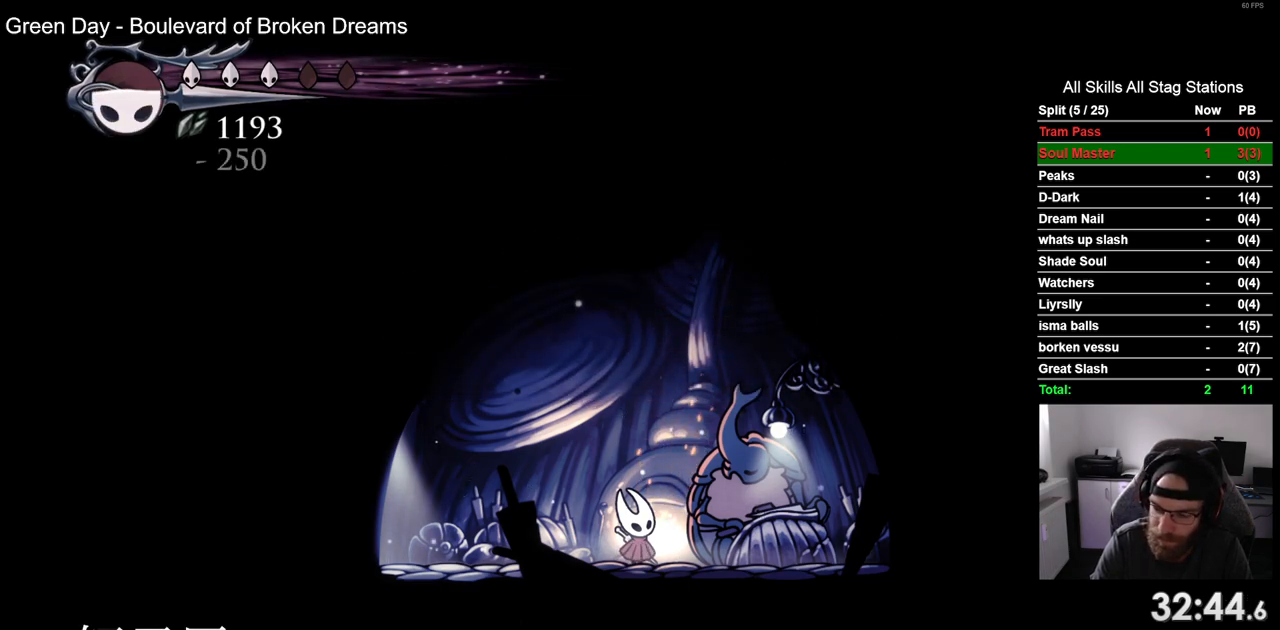
{"dt_ms": 500, "buttons": ["CROSS"], "left_stick": "center", "right_stick": "center", "events": [[17, "CROSS", "up"], [100, "CROSS", "down"], [217, "CROSS", "up"], [300, "CROSS", "down"], [400, "CROSS", "up"], [483, "CROSS", "down"]]}
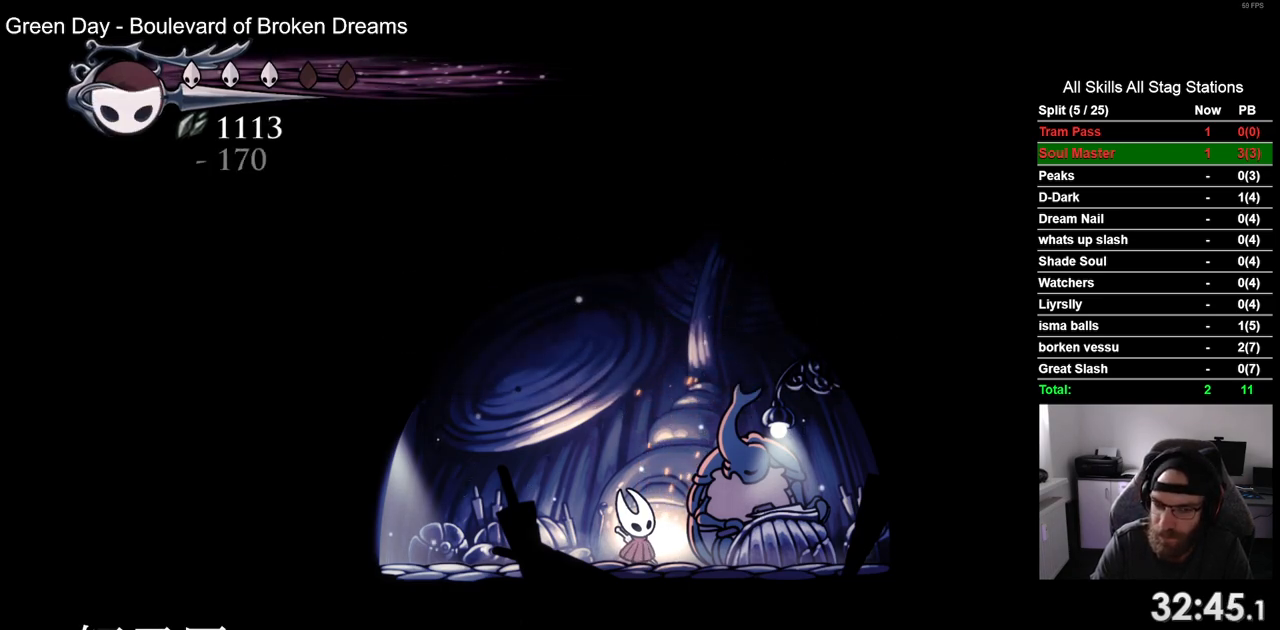
{"dt_ms": 500, "buttons": [], "left_stick": "center", "right_stick": "center", "events": [[100, "CROSS", "up"], [183, "CROSS", "down"], [300, "CROSS", "up"], [383, "CROSS", "down"], [500, "CROSS", "up"]]}
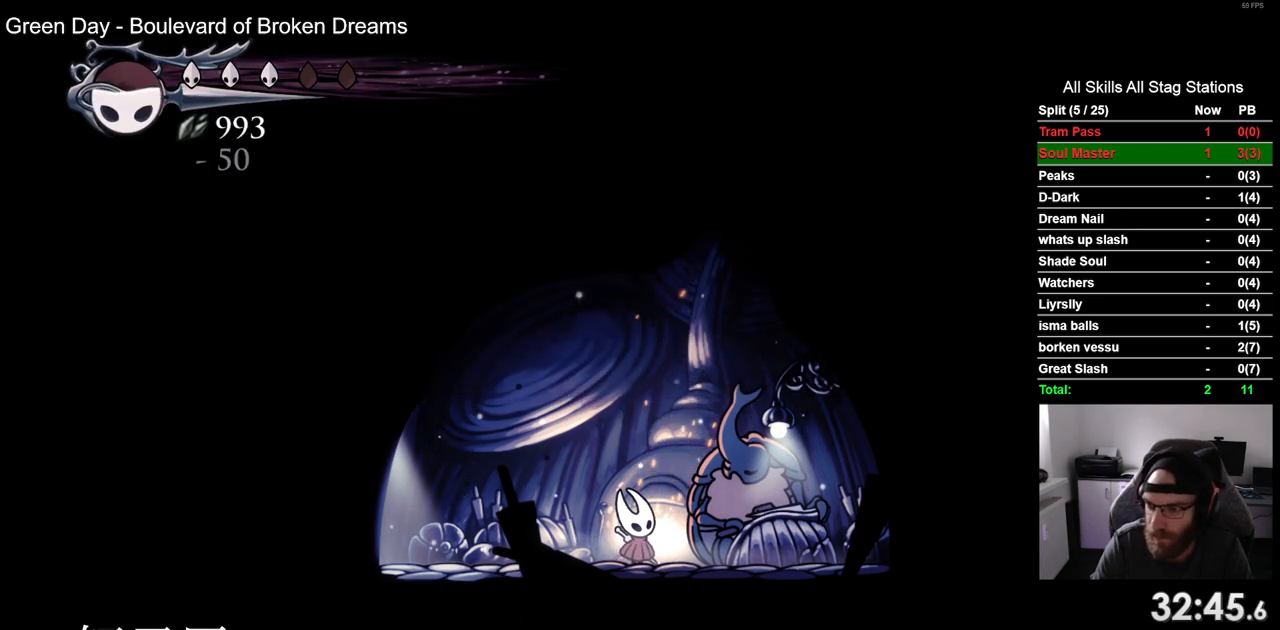
{"dt_ms": 500, "buttons": ["CROSS"], "left_stick": "center", "right_stick": "center", "events": [[83, "CROSS", "down"], [217, "CROSS", "up"], [283, "CROSS", "down"], [400, "CROSS", "up"], [483, "CROSS", "down"]]}
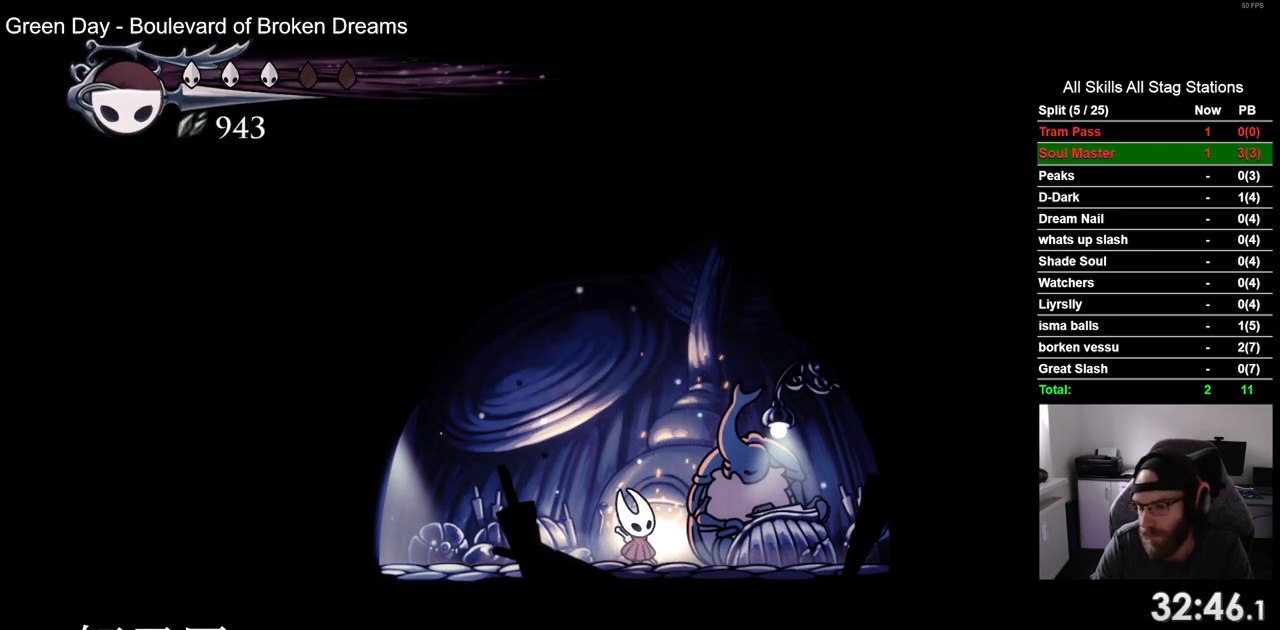
{"dt_ms": 500, "buttons": [], "left_stick": "center", "right_stick": "center", "events": [[83, "CROSS", "up"], [183, "CROSS", "down"], [300, "CROSS", "up"], [383, "CROSS", "down"], [500, "CROSS", "up"]]}
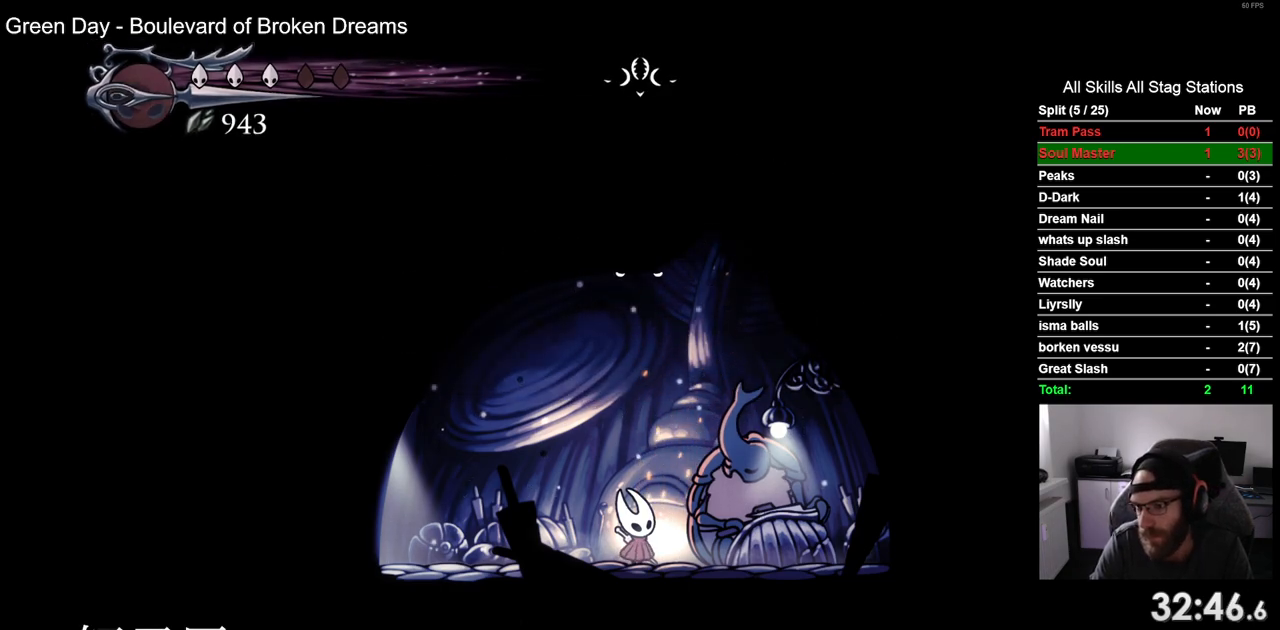
{"dt_ms": 500, "buttons": ["CROSS"], "left_stick": "center", "right_stick": "center", "events": [[83, "CROSS", "down"], [400, "CROSS", "up"], [467, "CROSS", "down"]]}
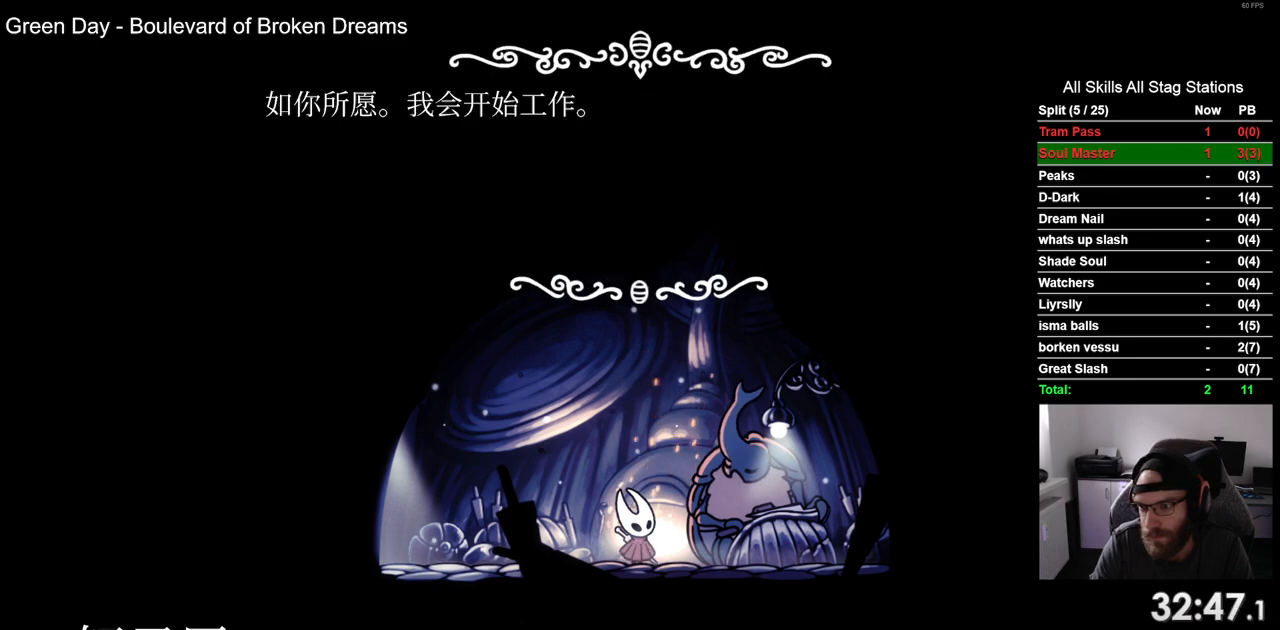
{"dt_ms": 500, "buttons": [], "left_stick": "center", "right_stick": "center", "events": [[83, "CROSS", "up"], [167, "CROSS", "down"], [283, "CROSS", "up"], [350, "CROSS", "down"], [467, "CROSS", "up"]]}
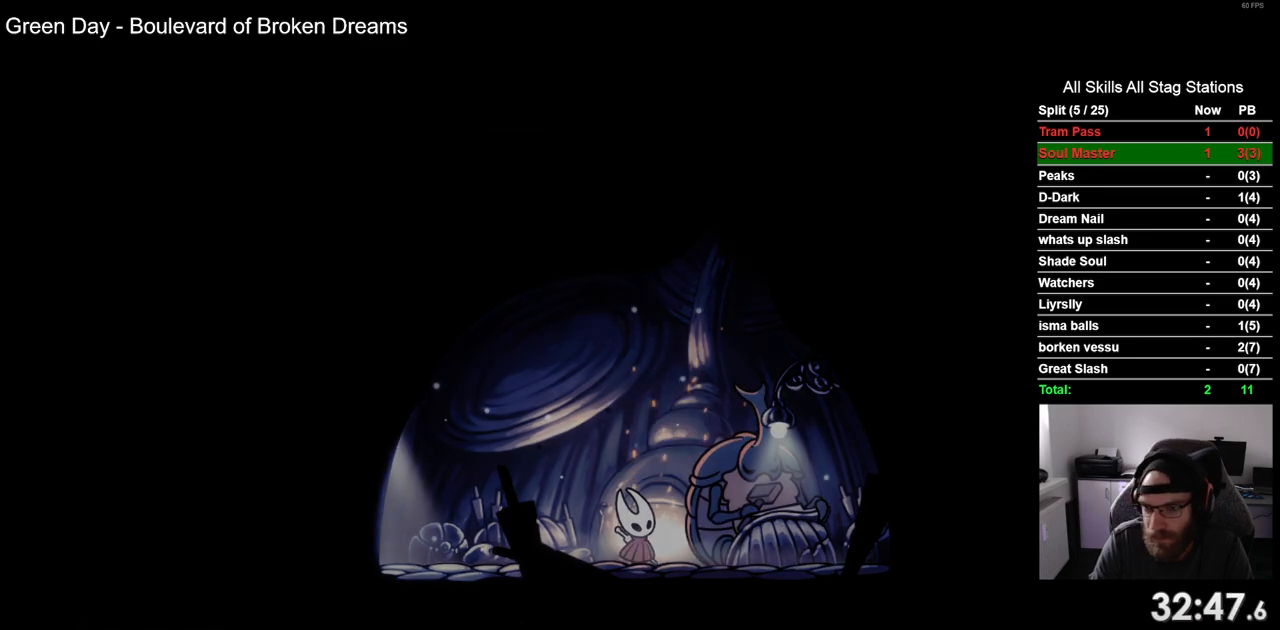
{"dt_ms": 500, "buttons": ["CROSS"], "left_stick": "center", "right_stick": "center", "events": [[50, "CROSS", "down"], [167, "CROSS", "up"], [233, "CROSS", "down"], [350, "CROSS", "up"], [433, "CROSS", "down"]]}
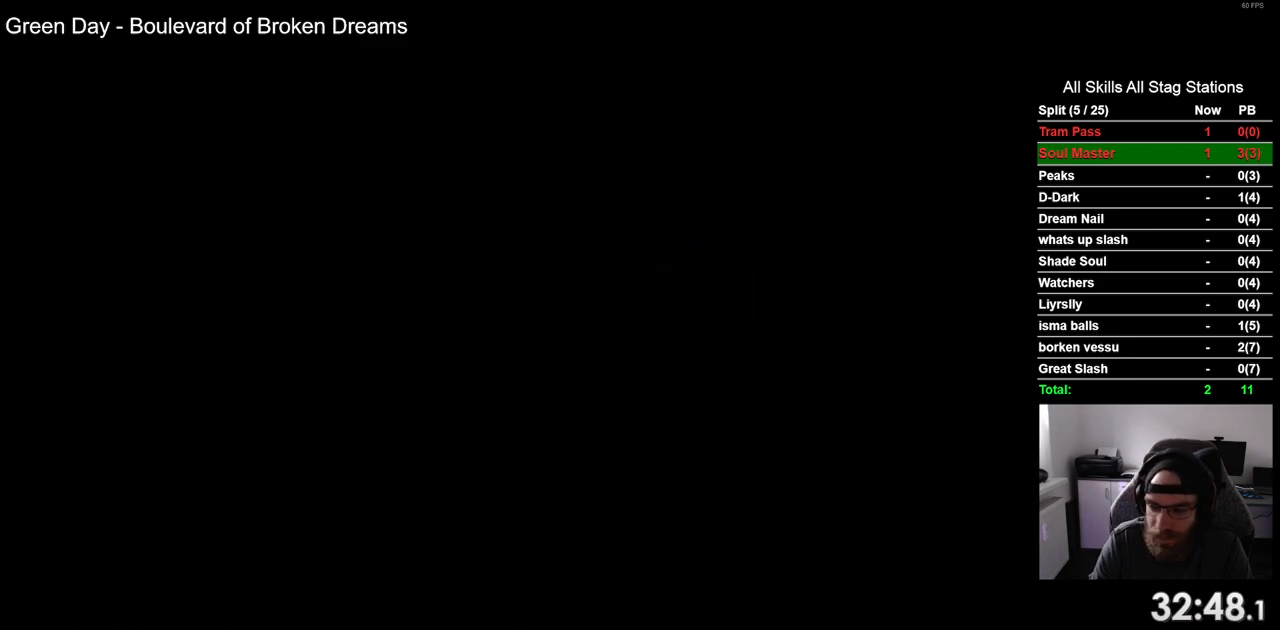
{"dt_ms": 500, "buttons": [], "left_stick": "center", "right_stick": "center", "events": [[50, "CROSS", "up"], [150, "CROSS", "down"], [250, "CROSS", "up"], [333, "CROSS", "down"], [417, "CROSS", "up"]]}
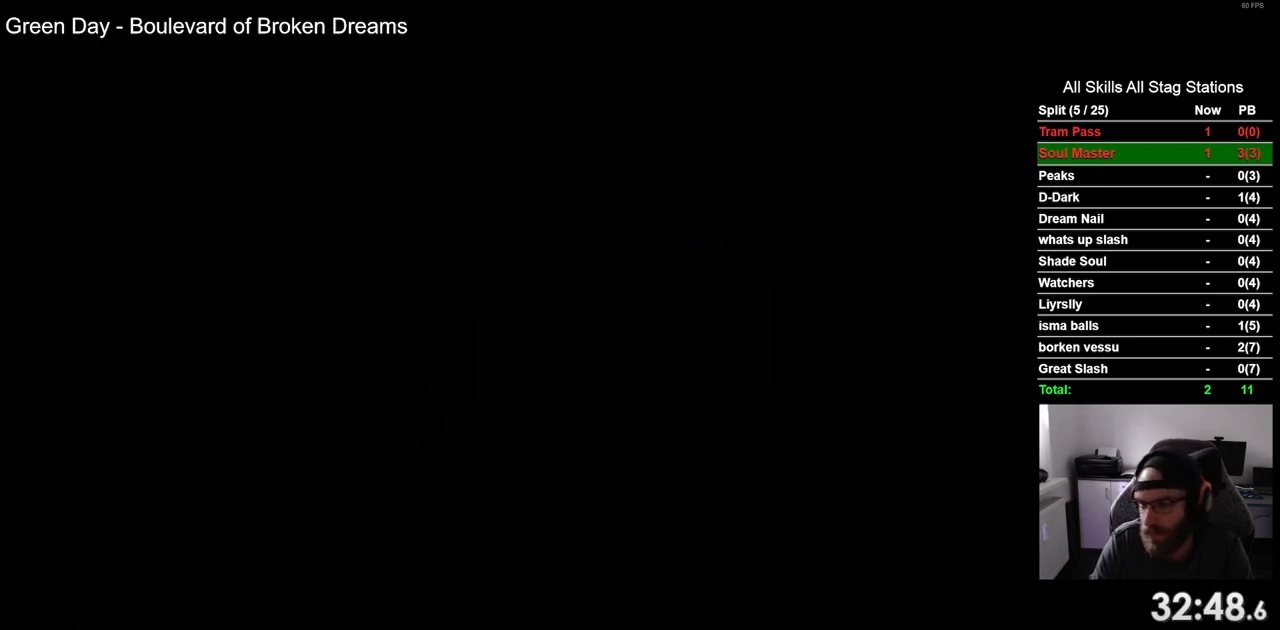
{"dt_ms": 500, "buttons": ["CROSS"], "left_stick": "center", "right_stick": "center", "events": [[17, "CROSS", "down"], [133, "CROSS", "up"], [217, "CROSS", "down"], [317, "CROSS", "up"], [417, "CROSS", "down"]]}
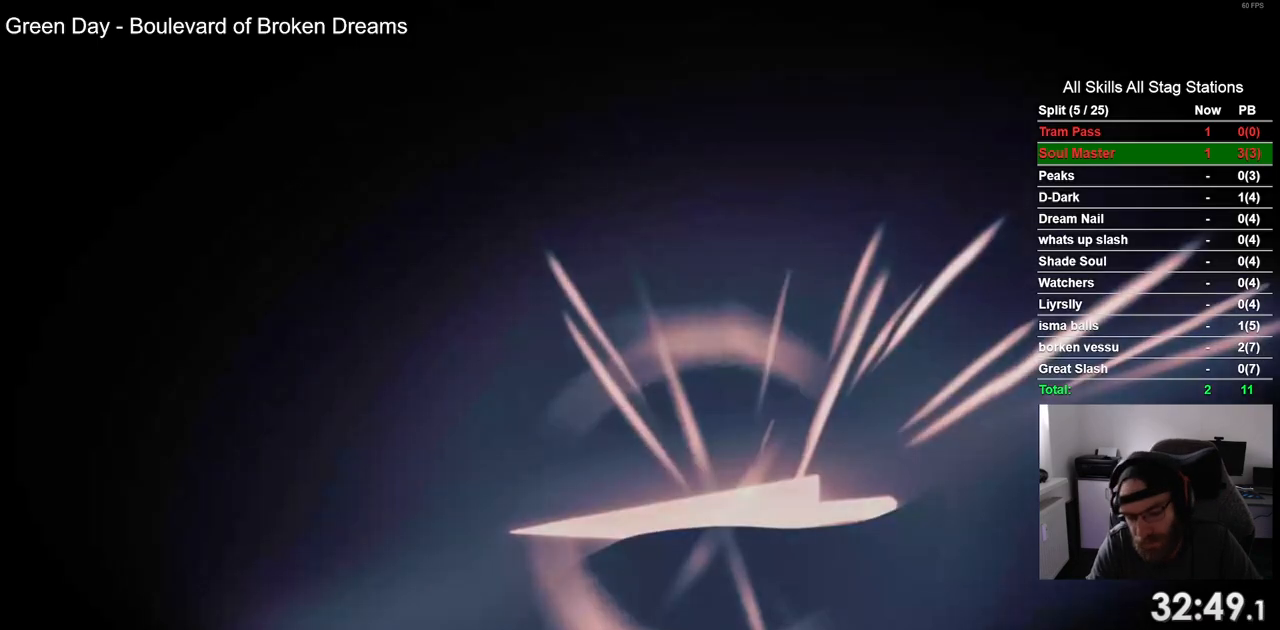
{"dt_ms": 500, "buttons": ["CROSS"], "left_stick": "center", "right_stick": "center", "events": [[17, "CROSS", "up"], [133, "CROSS", "down"], [267, "CROSS", "up"], [383, "CROSS", "down"]]}
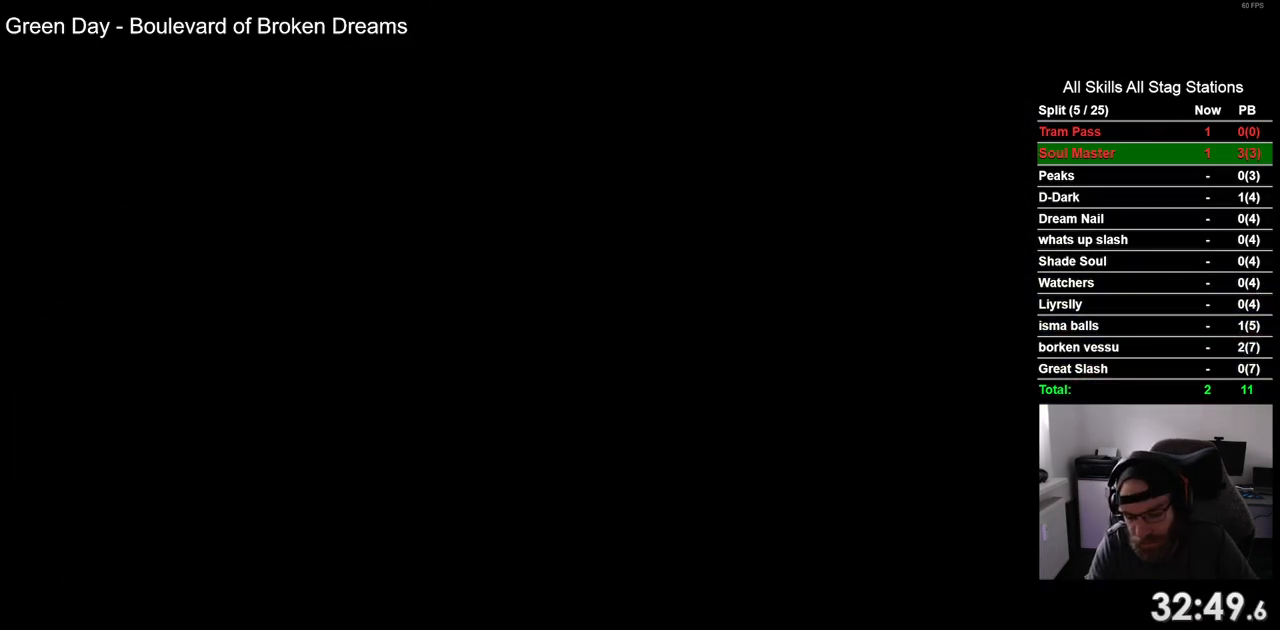
{"dt_ms": 500, "buttons": ["CROSS"], "left_stick": "center", "right_stick": "center", "events": [[33, "CROSS", "up"], [133, "CROSS", "down"], [283, "CROSS", "up"], [383, "CROSS", "down"]]}
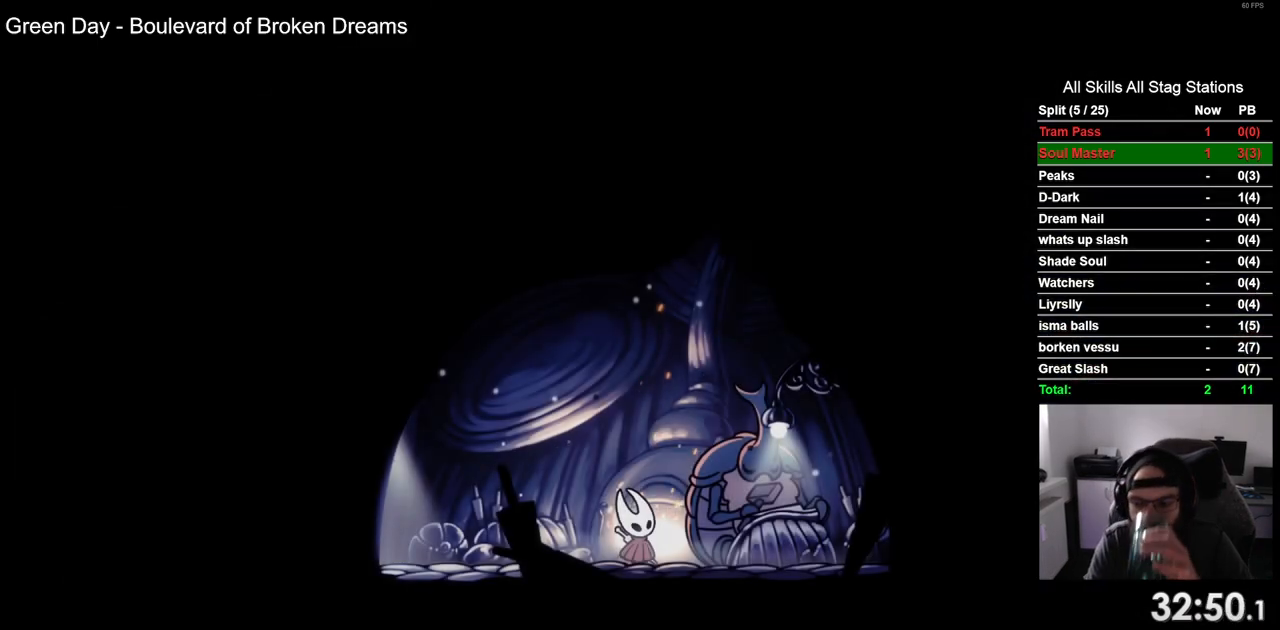
{"dt_ms": 500, "buttons": ["CROSS"], "left_stick": "center", "right_stick": "center", "events": [[33, "CROSS", "up"], [133, "CROSS", "down"], [267, "CROSS", "up"], [383, "CROSS", "down"]]}
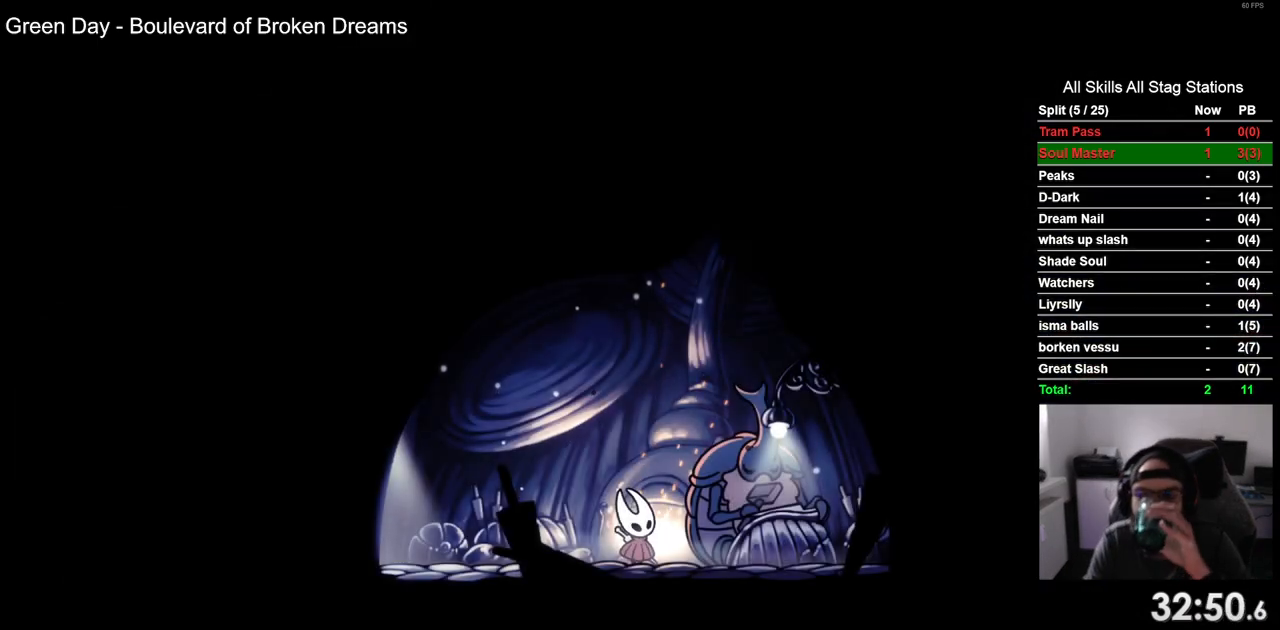
{"dt_ms": 500, "buttons": [], "left_stick": "center", "right_stick": "center", "events": [[17, "CROSS", "up"], [117, "CROSS", "down"], [250, "CROSS", "up"], [367, "CROSS", "down"], [483, "CROSS", "up"]]}
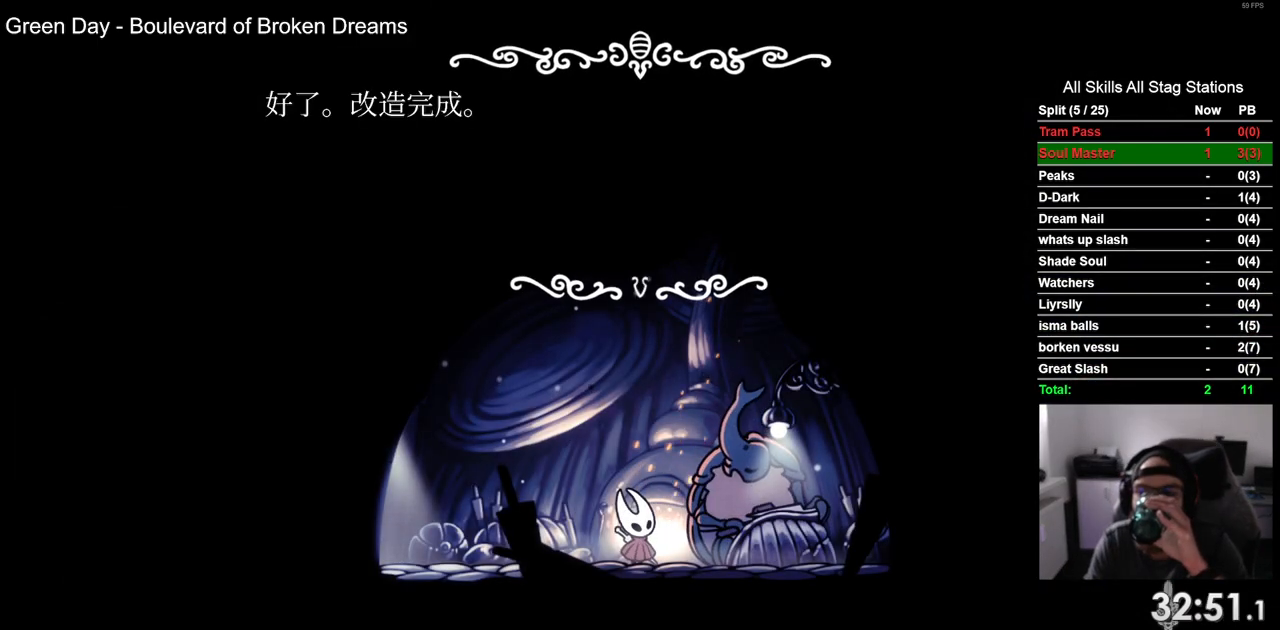
{"dt_ms": 500, "buttons": [], "left_stick": "center", "right_stick": "center", "events": [[100, "CROSS", "down"], [233, "CROSS", "up"], [333, "CROSS", "down"], [450, "CROSS", "up"]]}